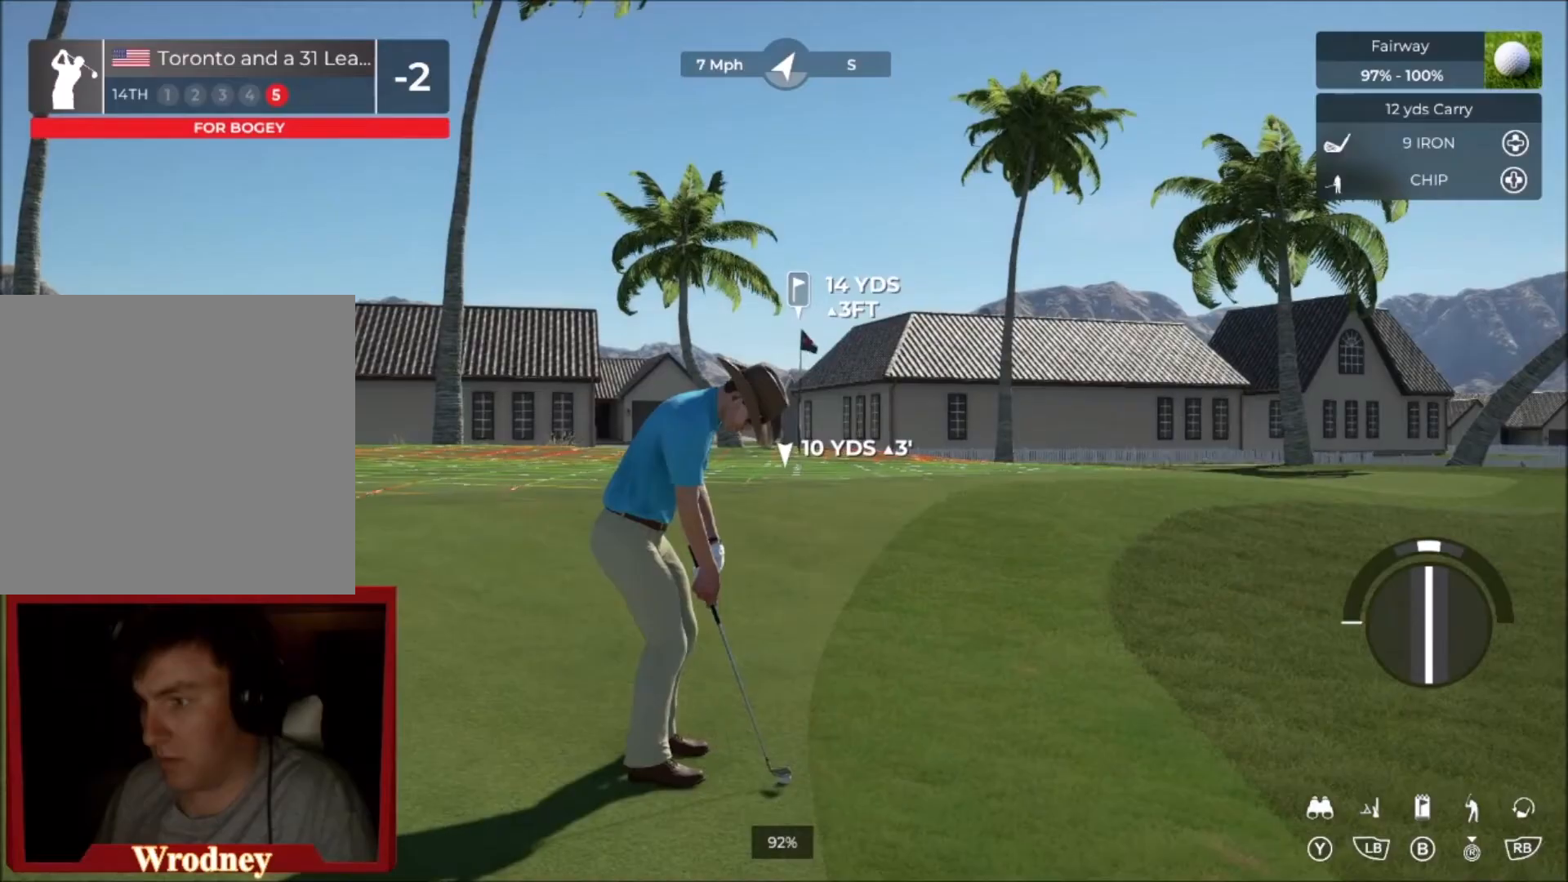
Gameplay with a controller (Xbox layout); each line is a JSON object with the inputs held at the frame after it. "events" lists button and stick changes between this image and that frame as [ms after this image, input, new state], when the widget could be followed in between.
{"buttons": [], "left_stick": "center", "right_stick": "down", "events": []}
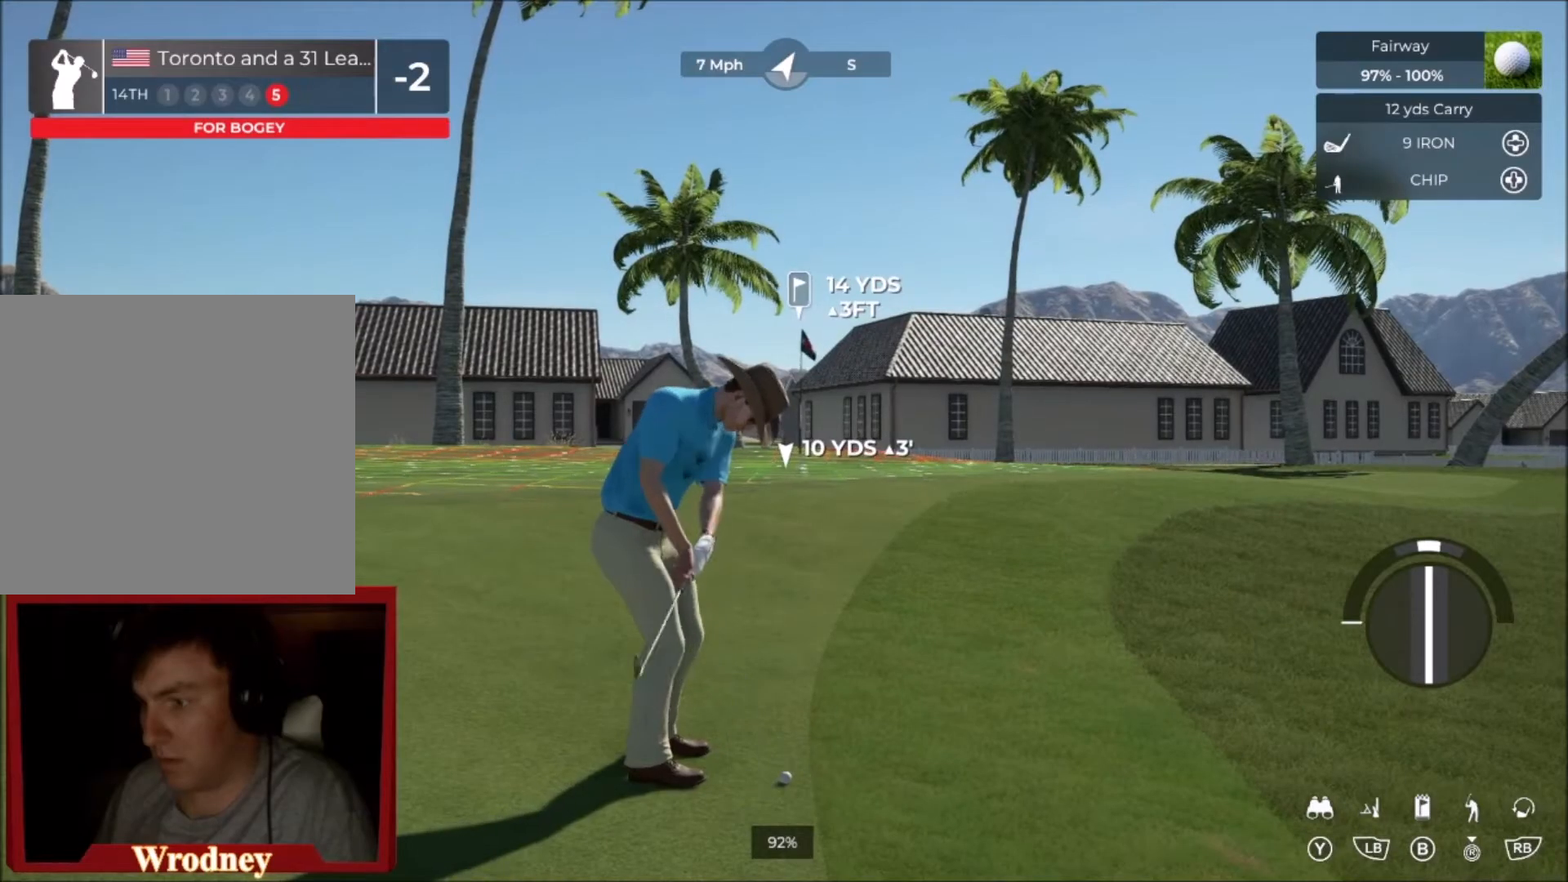
{"buttons": [], "left_stick": "center", "right_stick": "center", "events": [[100, "right_stick", "up"], [234, "right_stick", "center"]]}
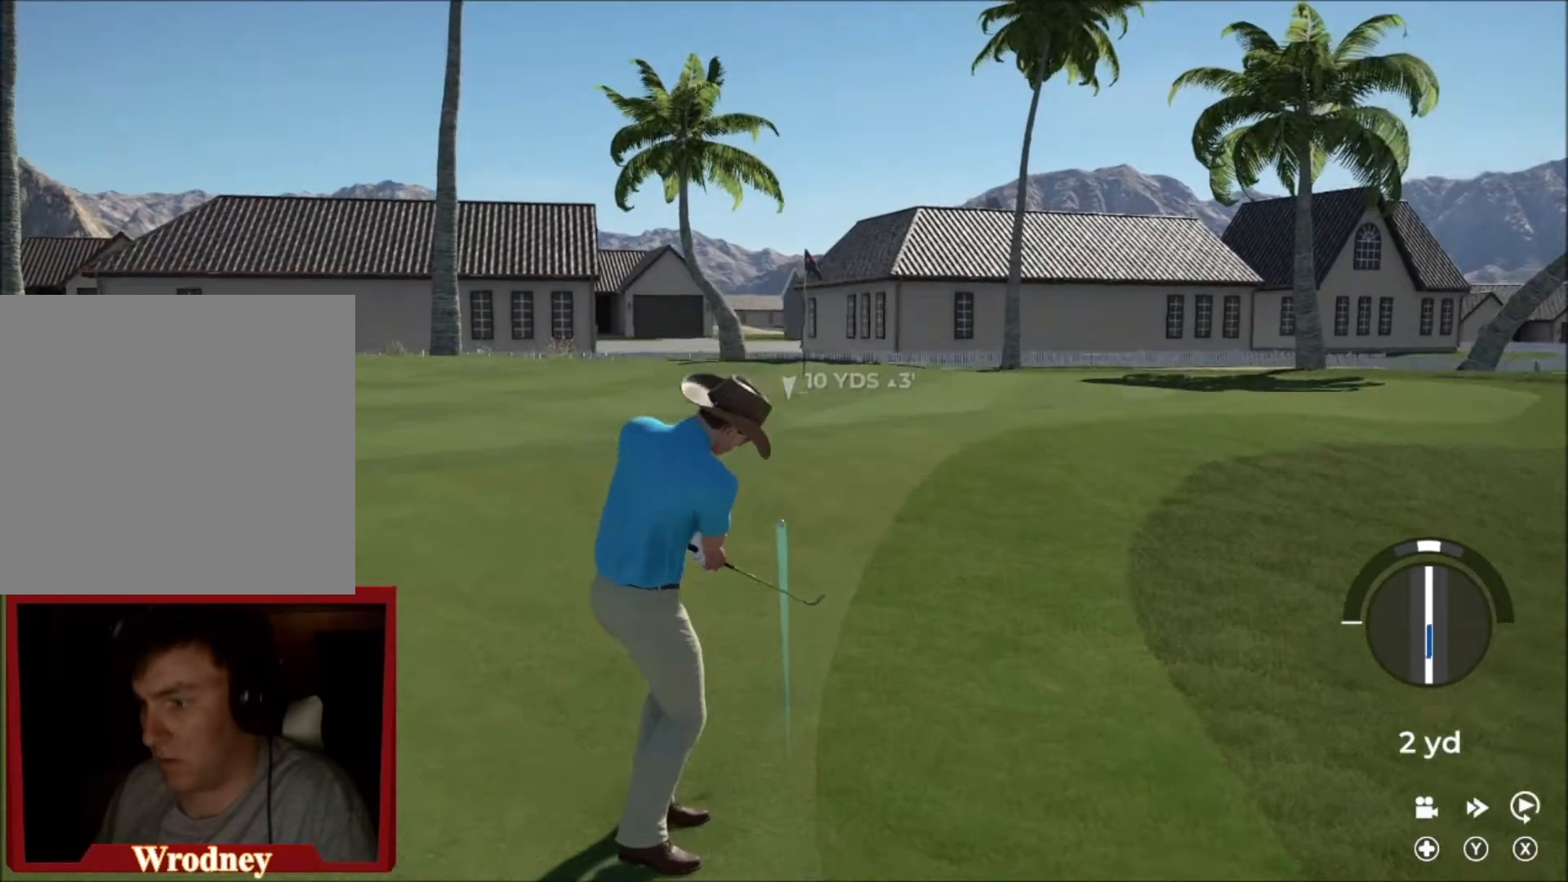
{"buttons": ["L2"], "left_stick": "right", "right_stick": "center", "events": [[167, "L2", "down"], [233, "left_stick", "right"]]}
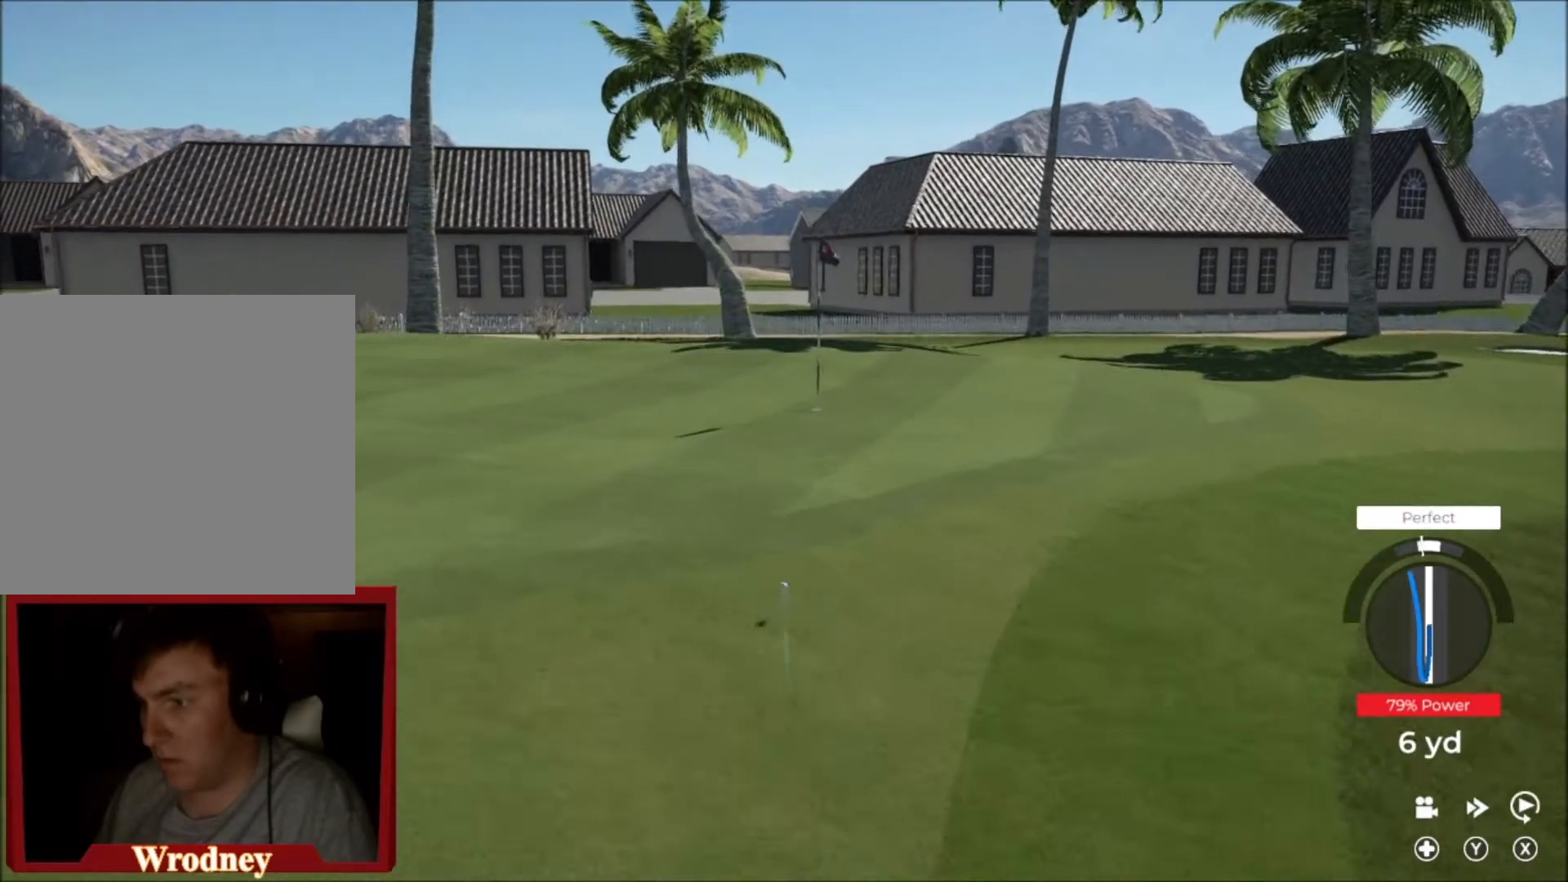
{"buttons": ["L2"], "left_stick": "up", "right_stick": "center", "events": [[467, "left_stick", "up"]]}
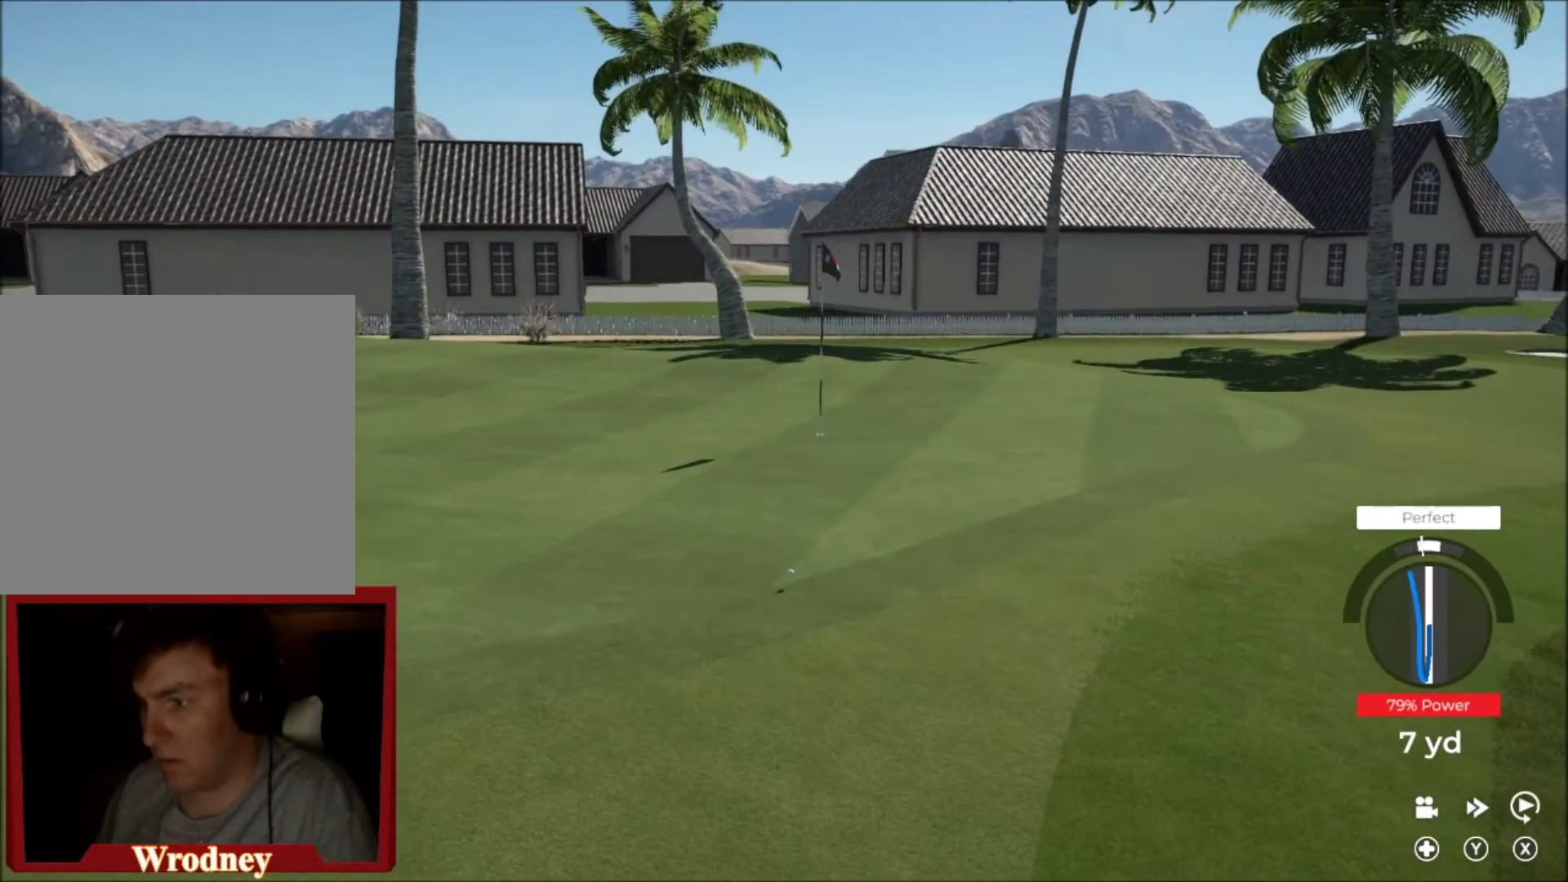
{"buttons": ["L2"], "left_stick": "up", "right_stick": "center", "events": [[67, "left_stick", "up-left"], [434, "left_stick", "up"]]}
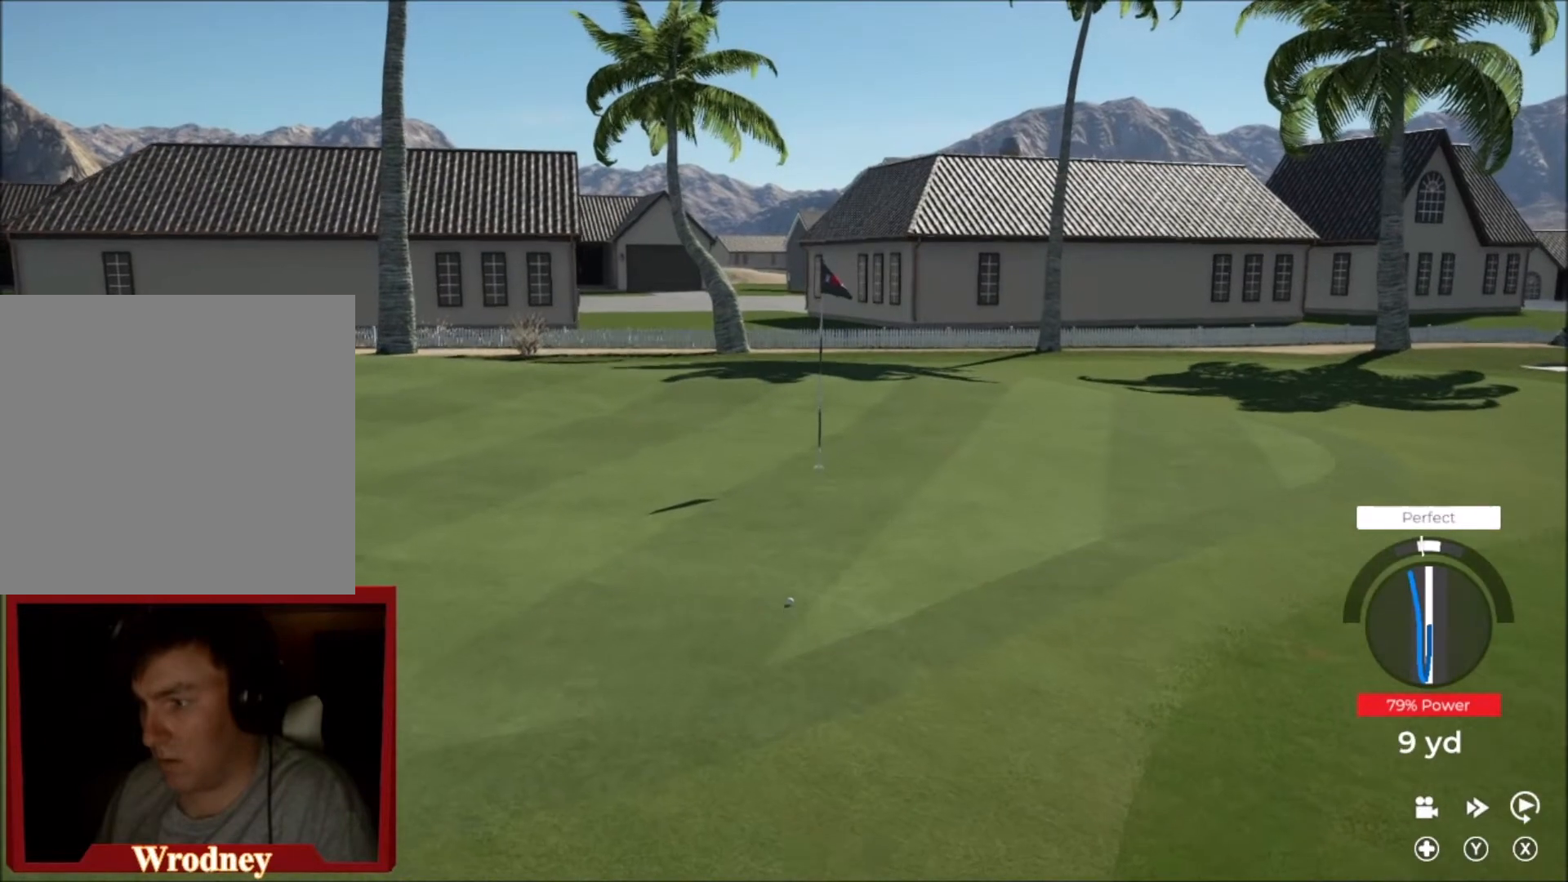
{"buttons": [], "left_stick": "up", "right_stick": "center", "events": [[100, "L2", "up"]]}
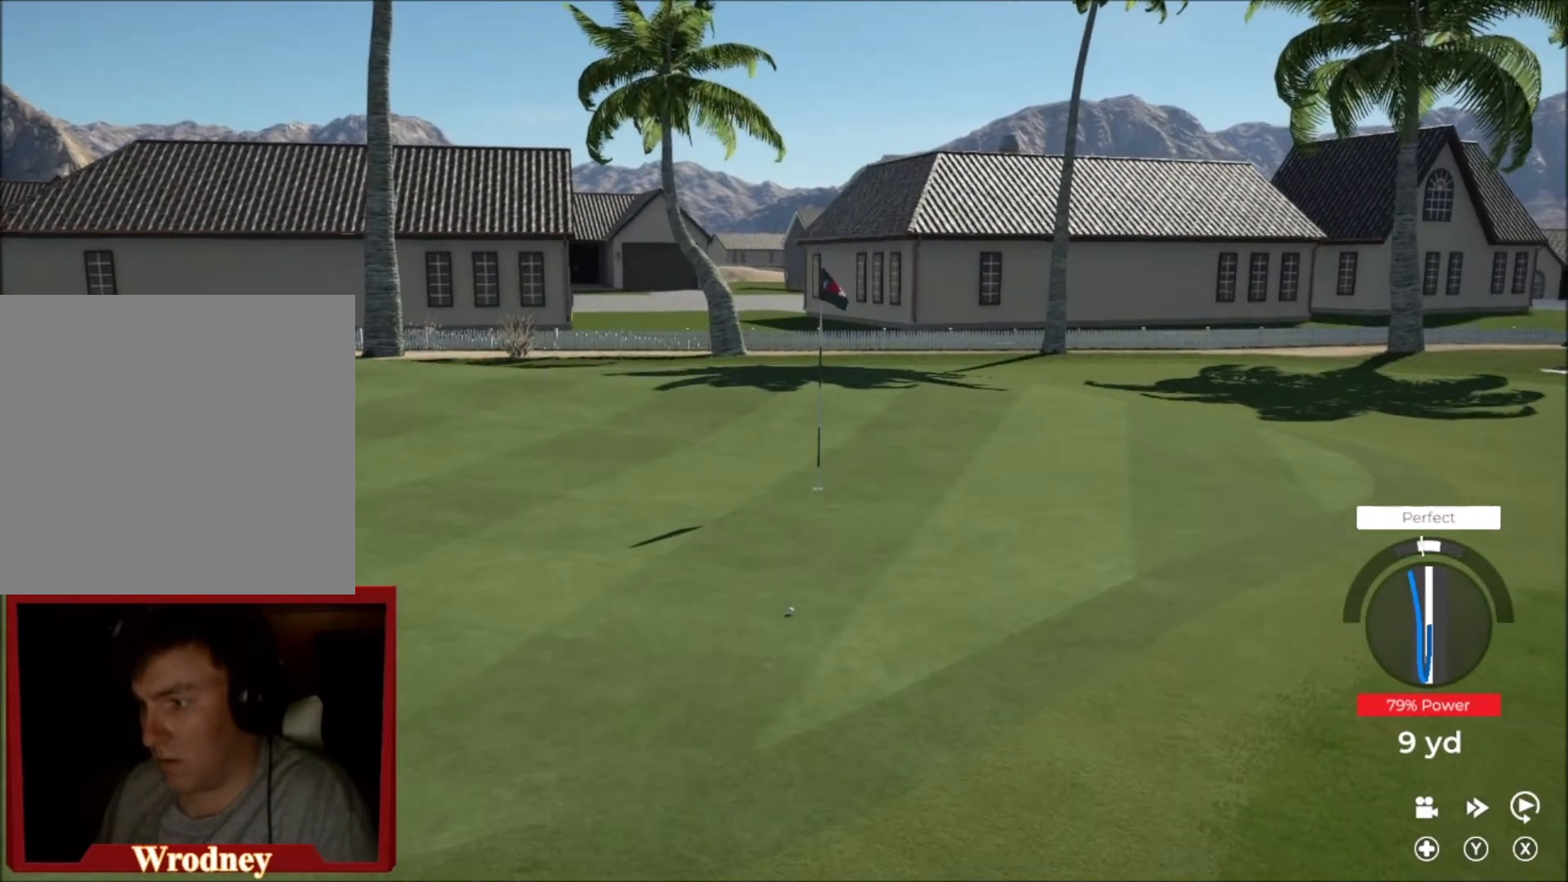
{"buttons": [], "left_stick": "up", "right_stick": "center", "events": []}
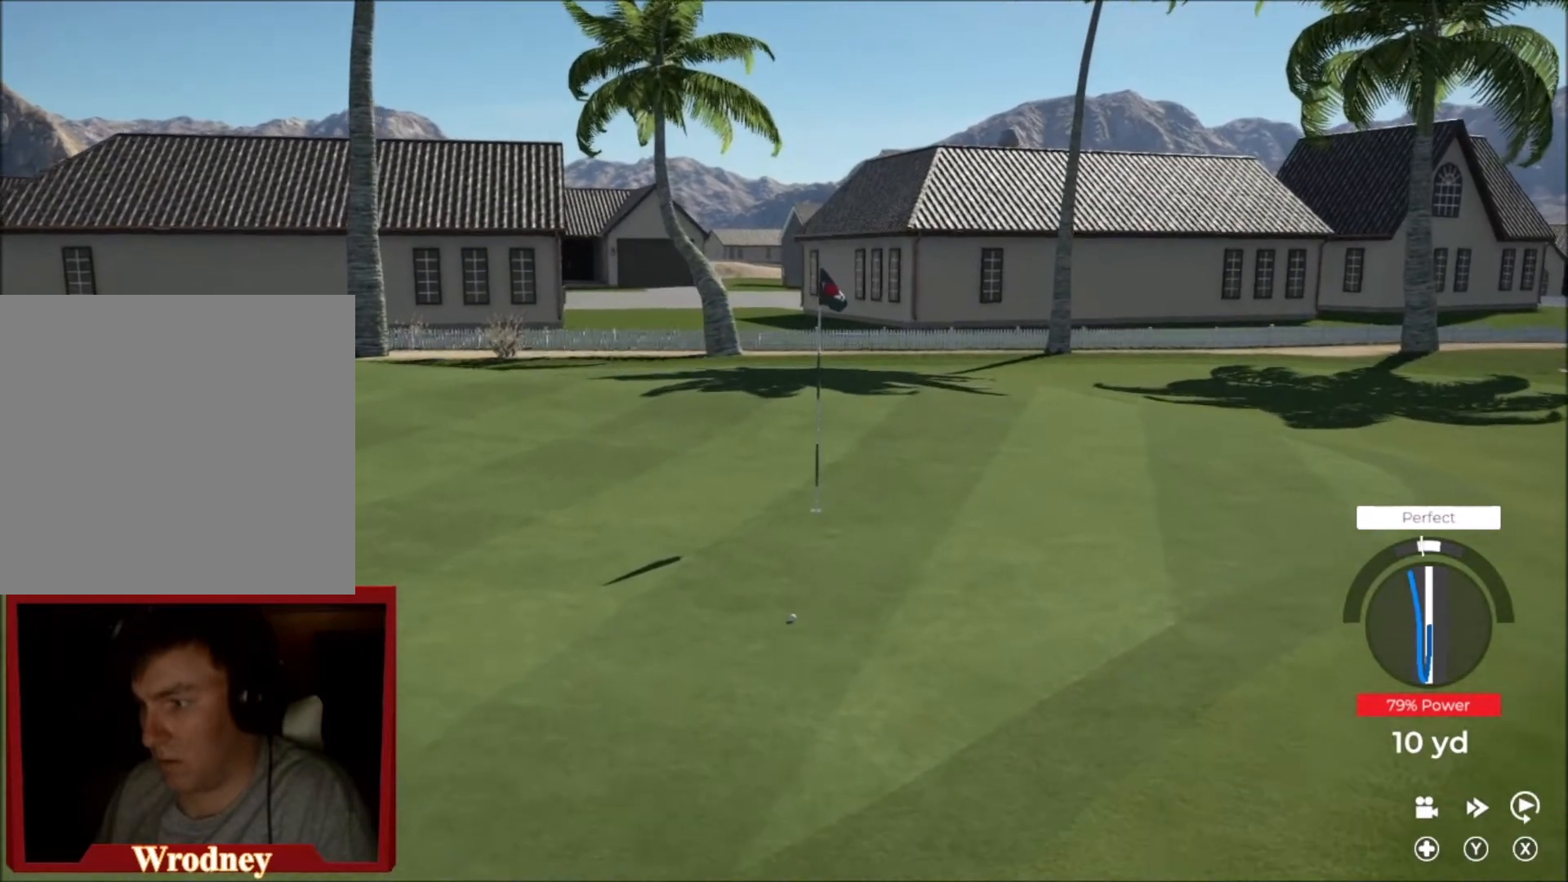
{"buttons": [], "left_stick": "up-left", "right_stick": "center", "events": [[100, "left_stick", "up-left"]]}
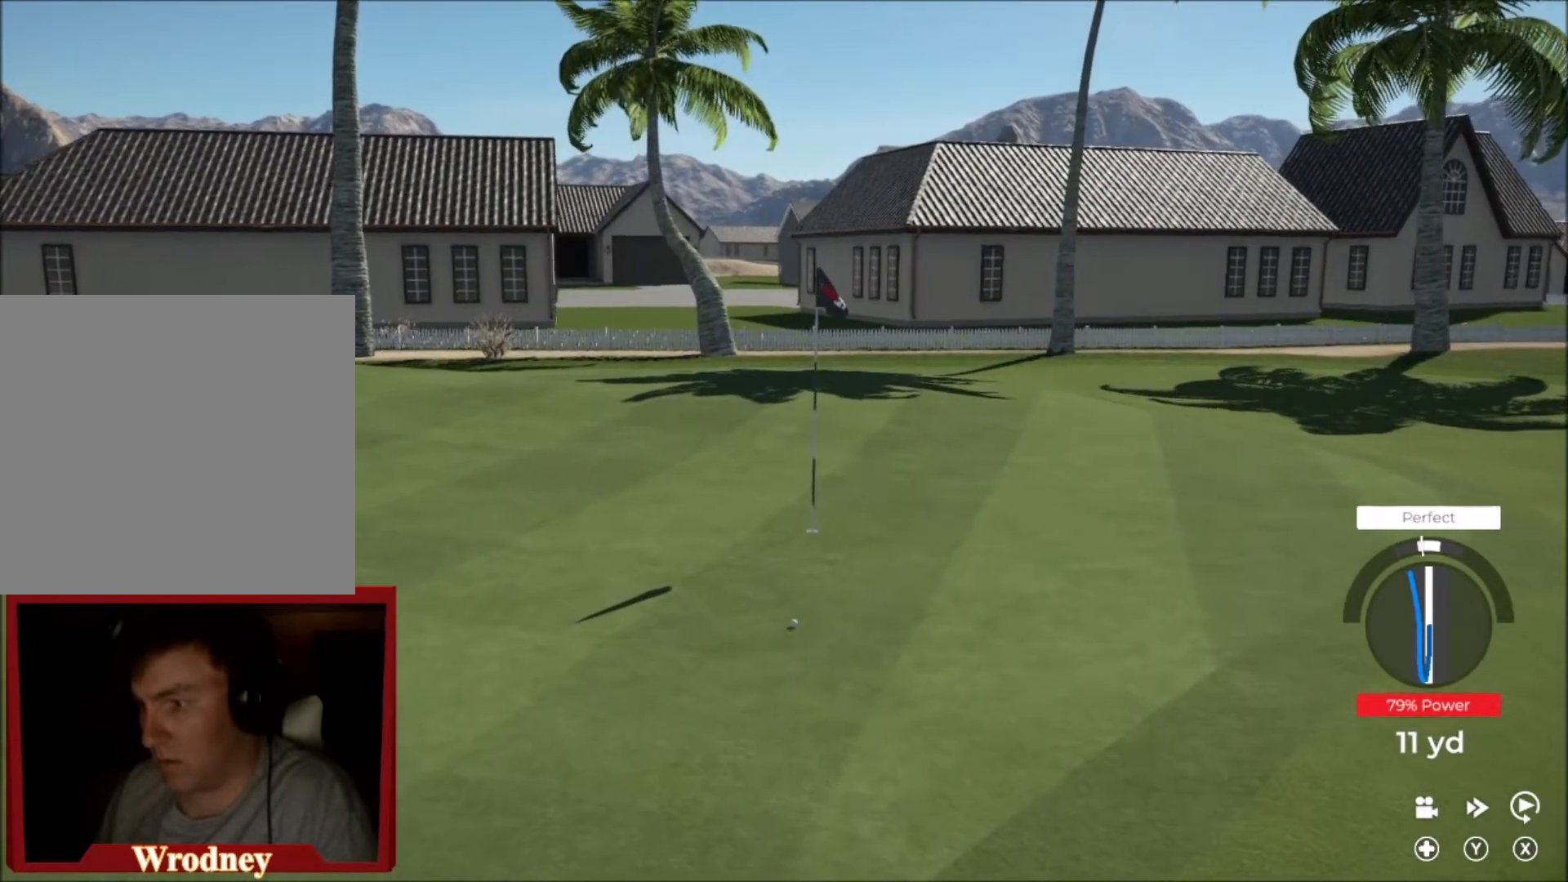
{"buttons": [], "left_stick": "left", "right_stick": "center", "events": [[467, "left_stick", "left"]]}
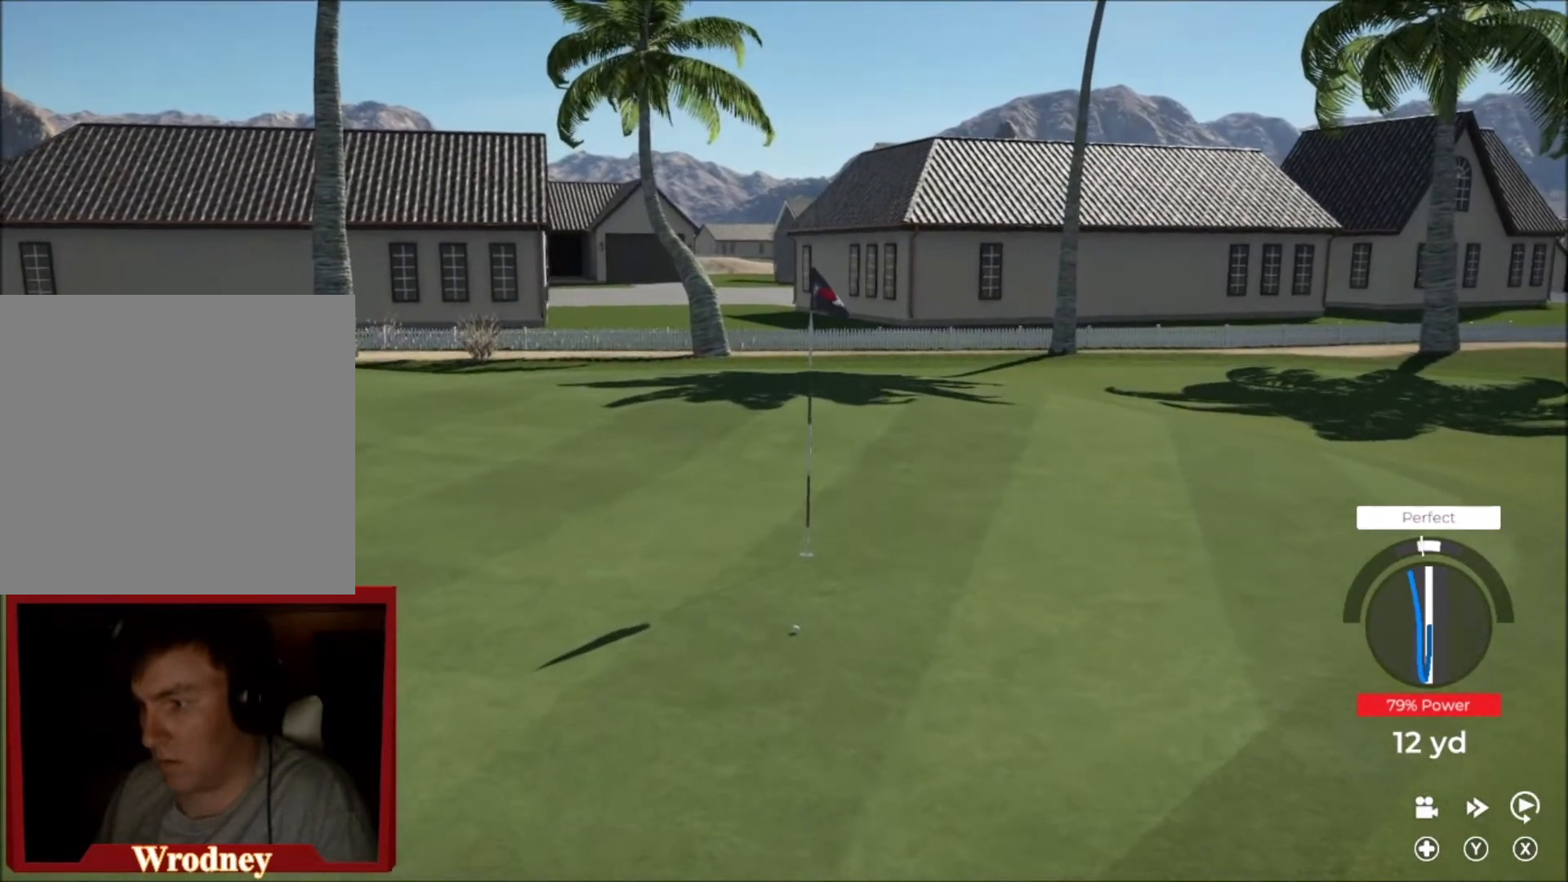
{"buttons": [], "left_stick": "left", "right_stick": "center", "events": []}
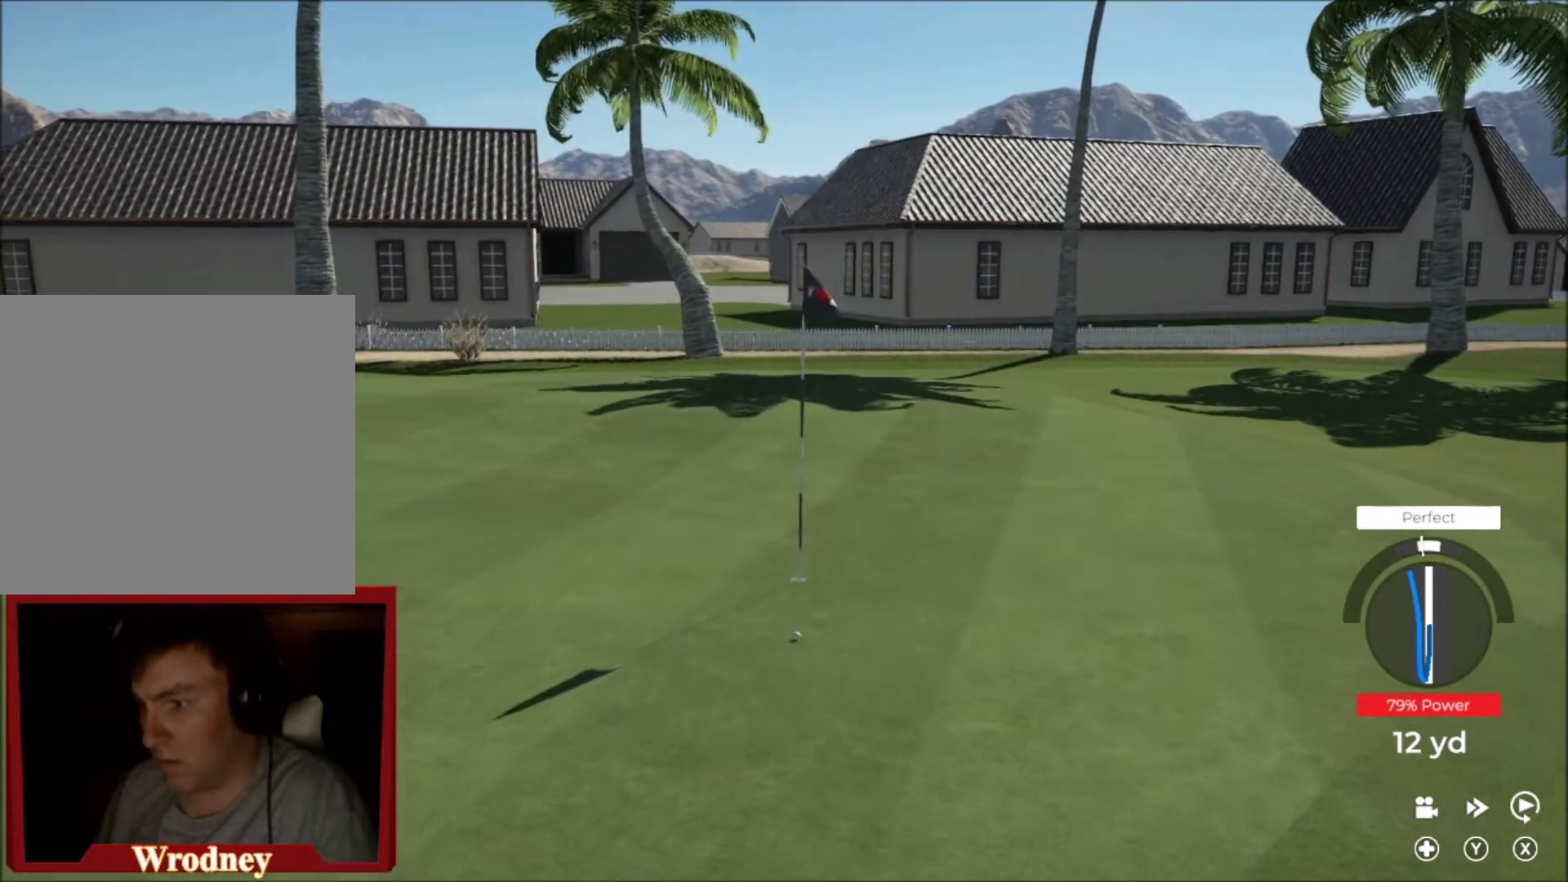
{"buttons": [], "left_stick": "left", "right_stick": "center", "events": []}
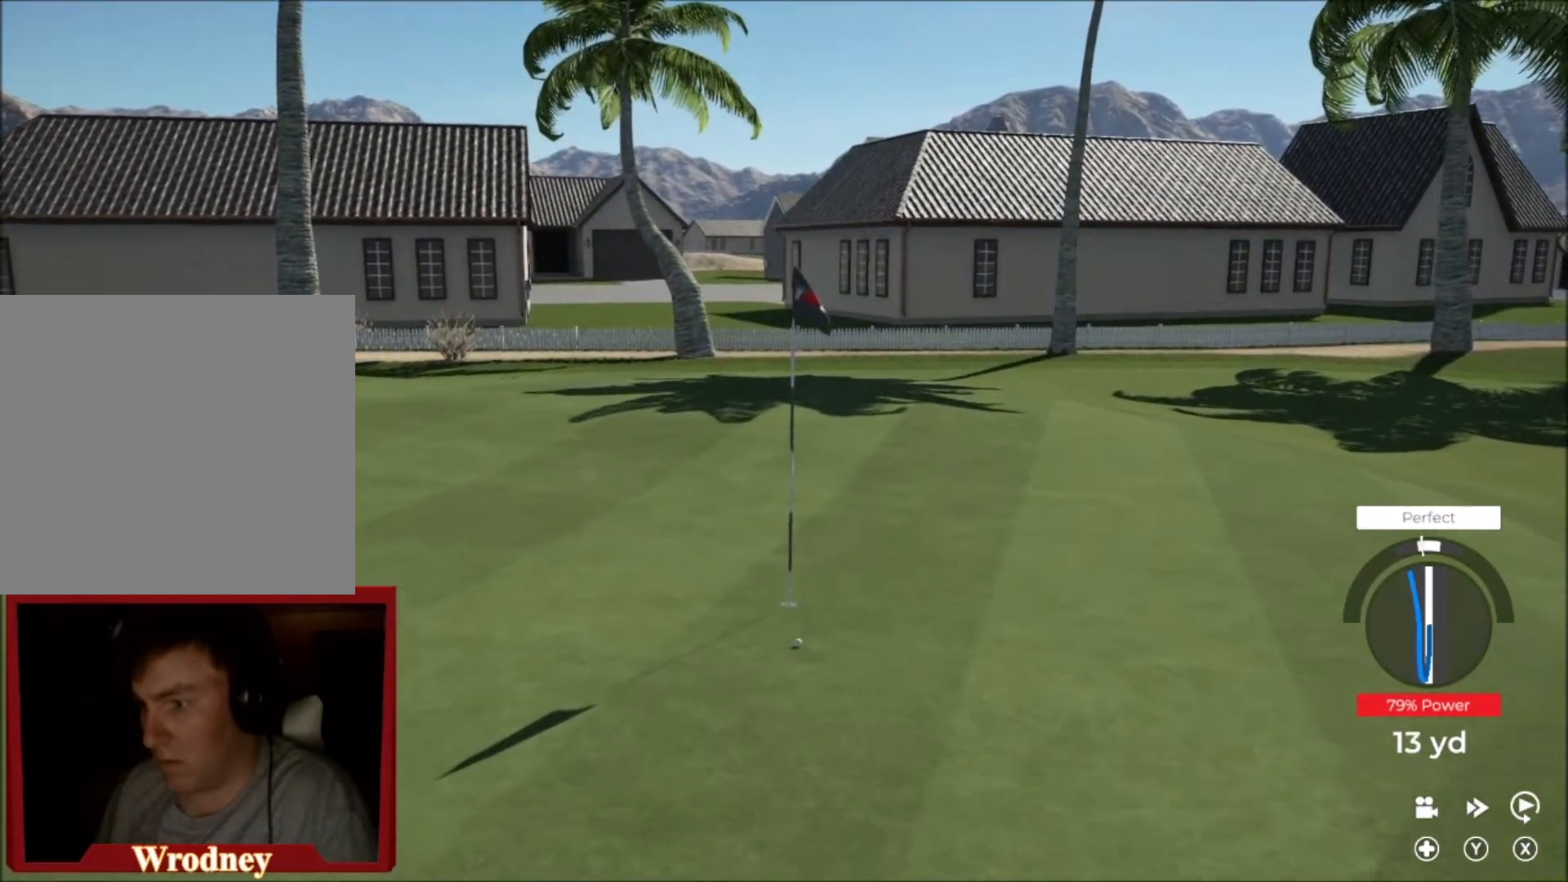
{"buttons": ["Y"], "left_stick": "center", "right_stick": "center", "events": [[234, "Y", "down"], [434, "left_stick", "center"]]}
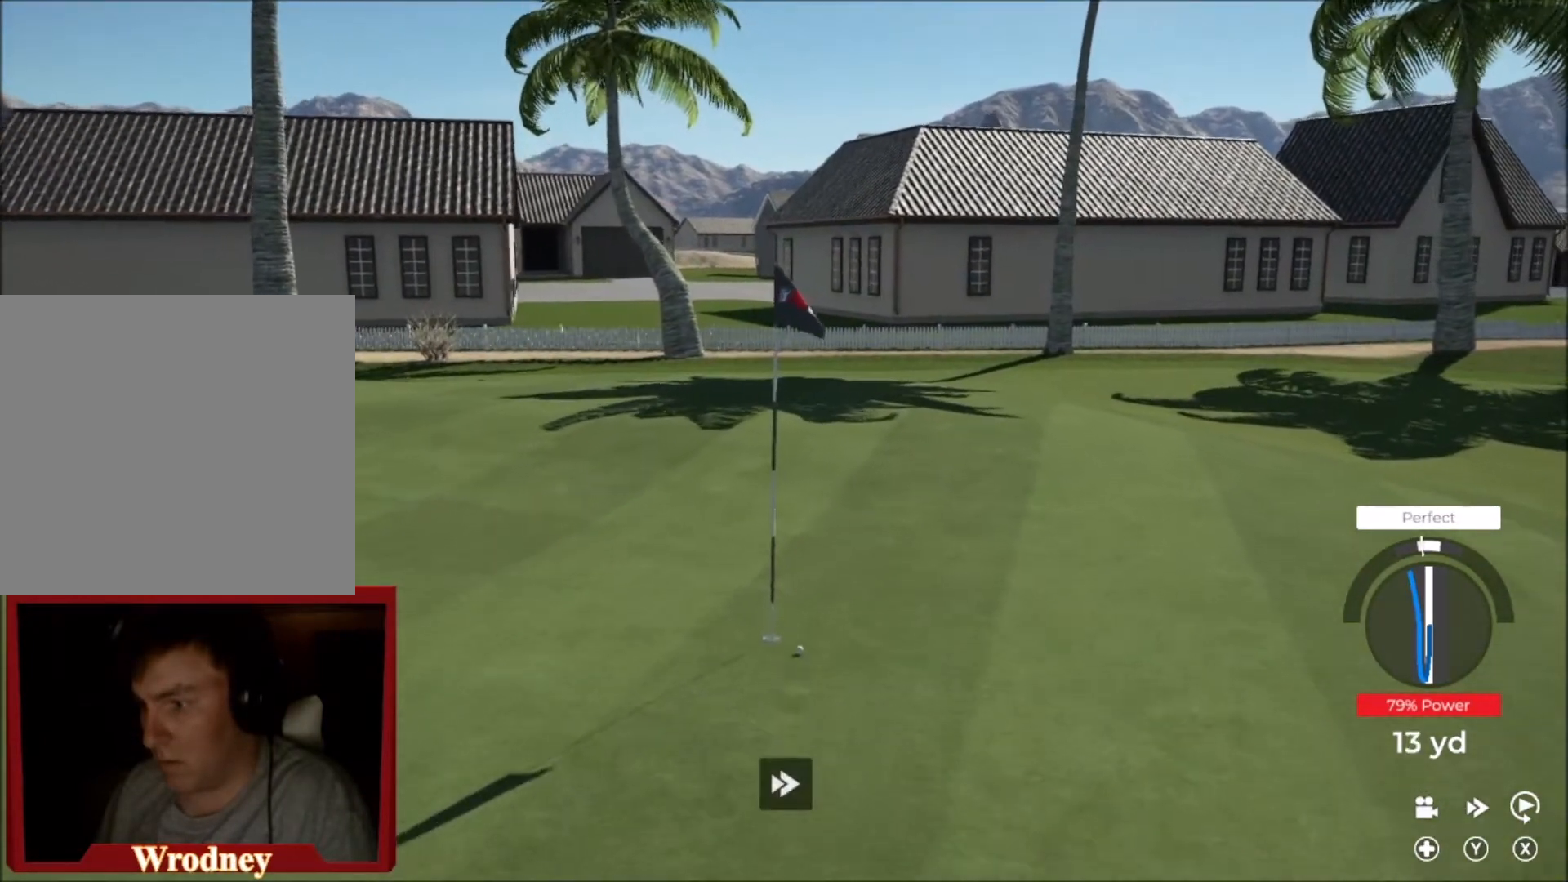
{"buttons": ["Y"], "left_stick": "center", "right_stick": "center", "events": []}
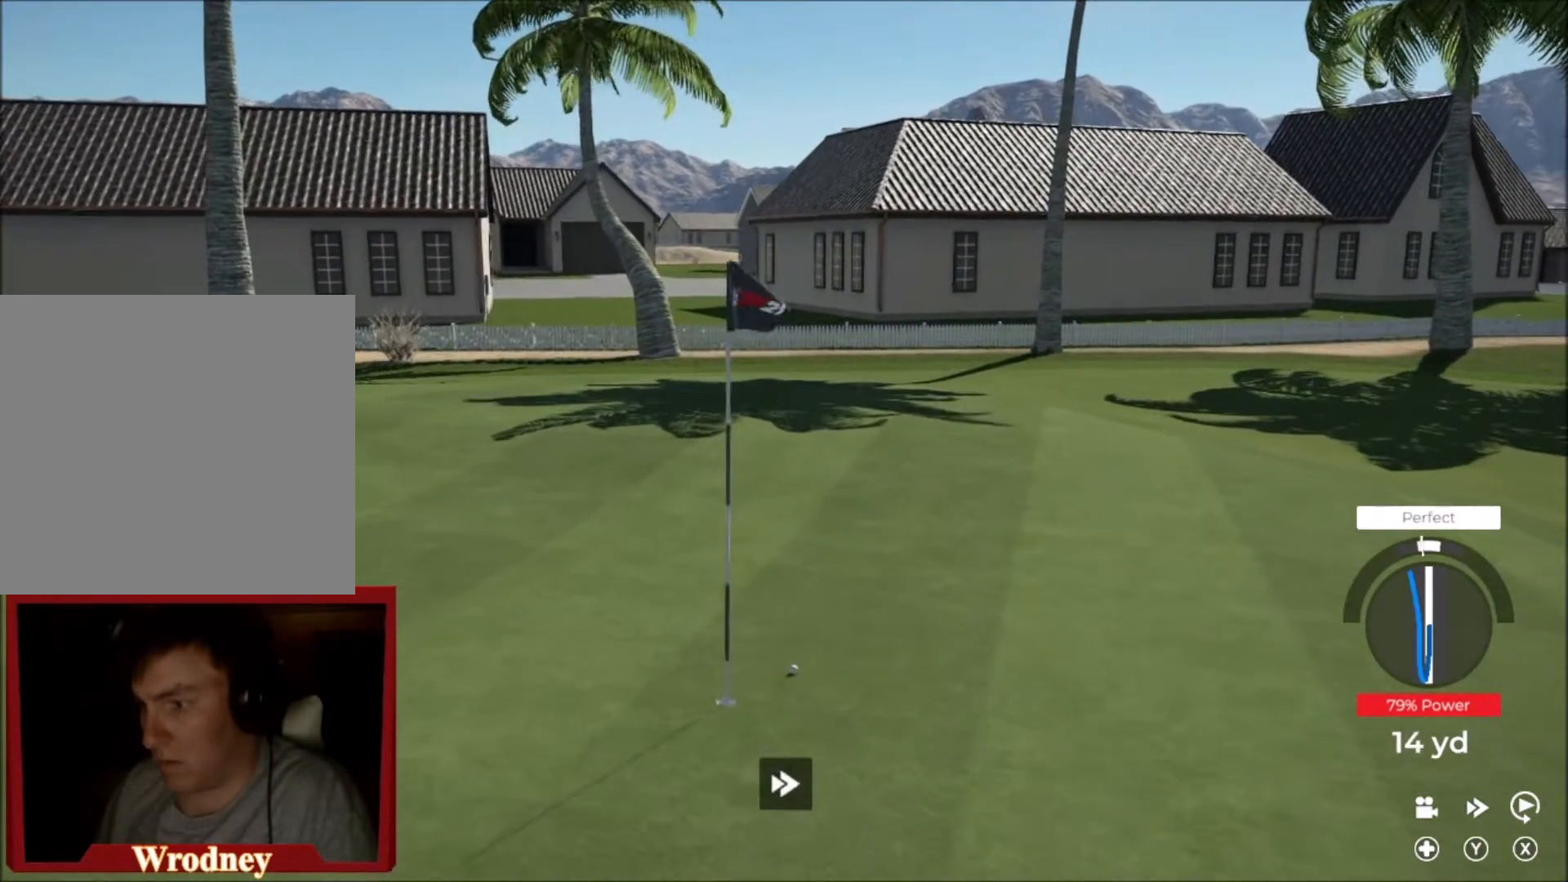
{"buttons": ["Y"], "left_stick": "center", "right_stick": "center", "events": []}
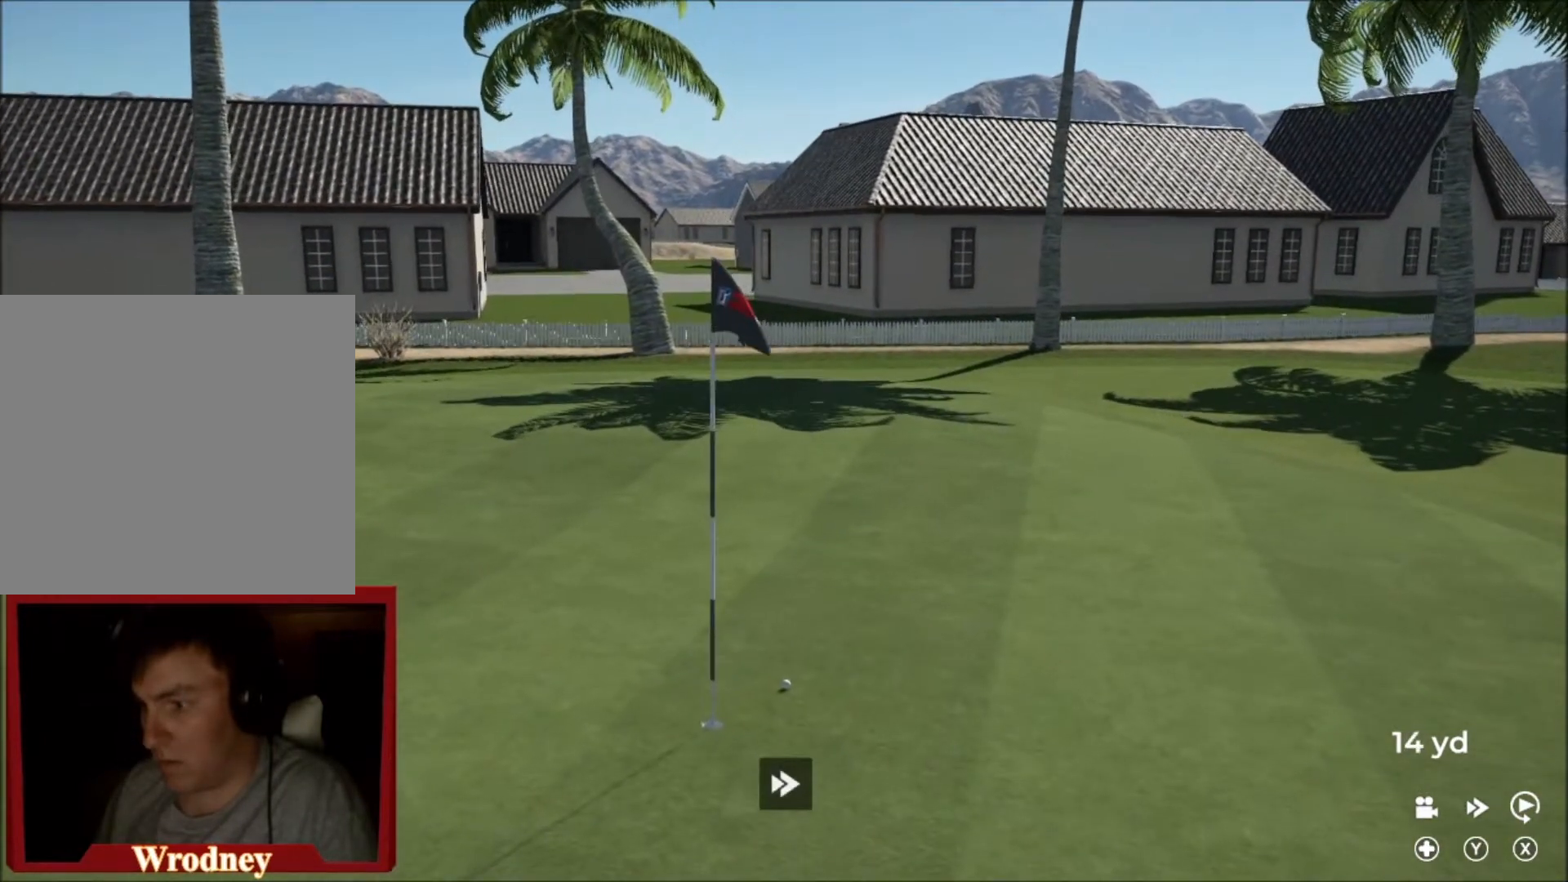
{"buttons": [], "left_stick": "center", "right_stick": "down", "events": [[167, "Y", "up"], [434, "right_stick", "down"]]}
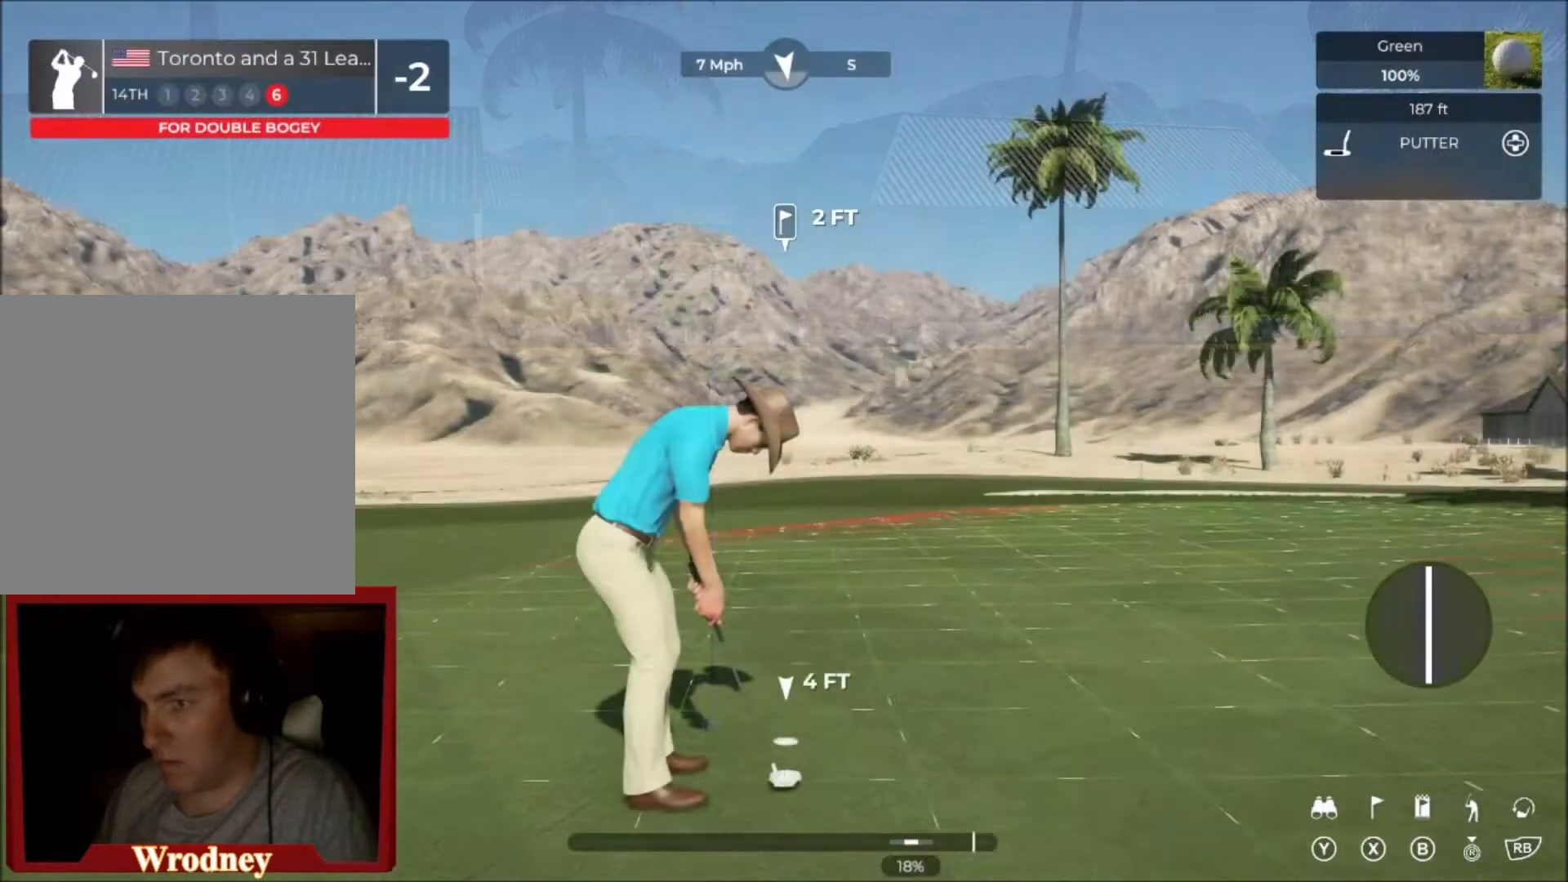
{"buttons": [], "left_stick": "center", "right_stick": "up", "events": [[434, "right_stick", "up"]]}
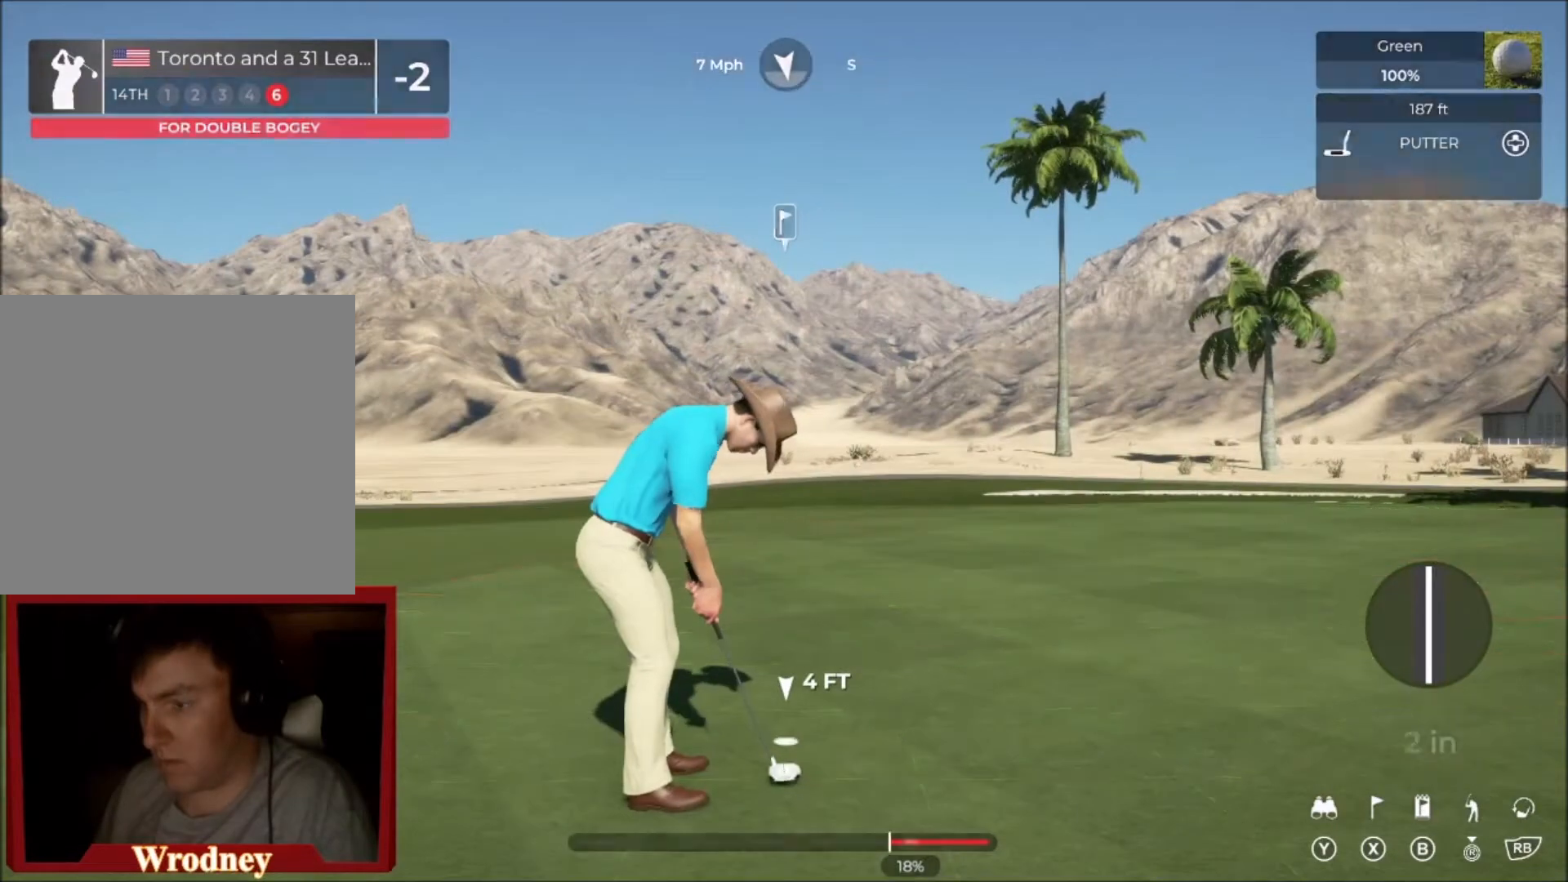
{"buttons": [], "left_stick": "center", "right_stick": "center", "events": [[367, "right_stick", "center"]]}
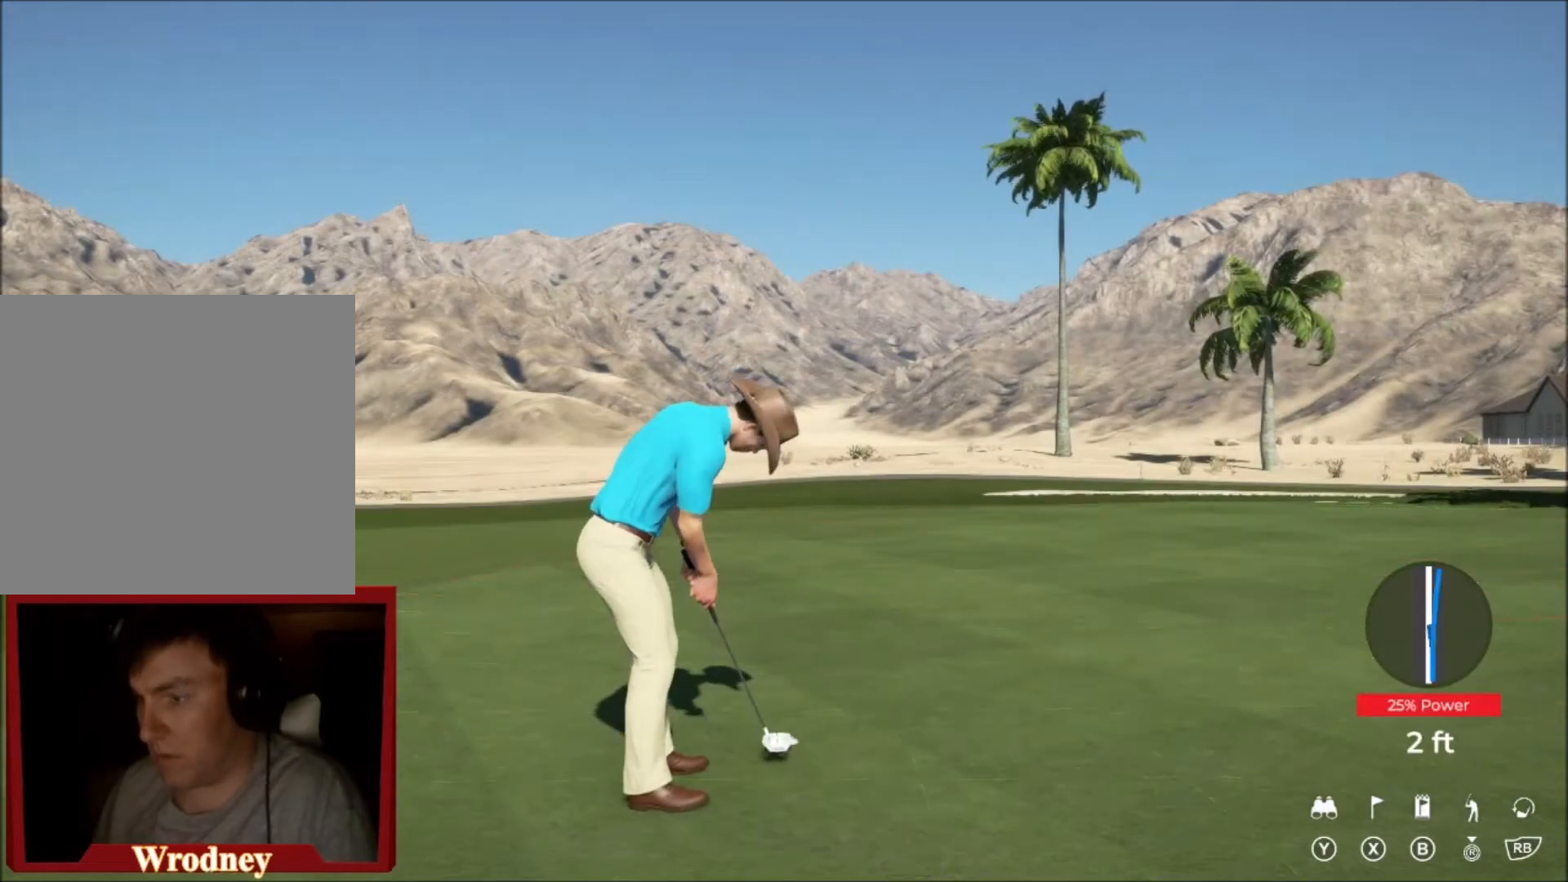
{"buttons": [], "left_stick": "center", "right_stick": "center", "events": []}
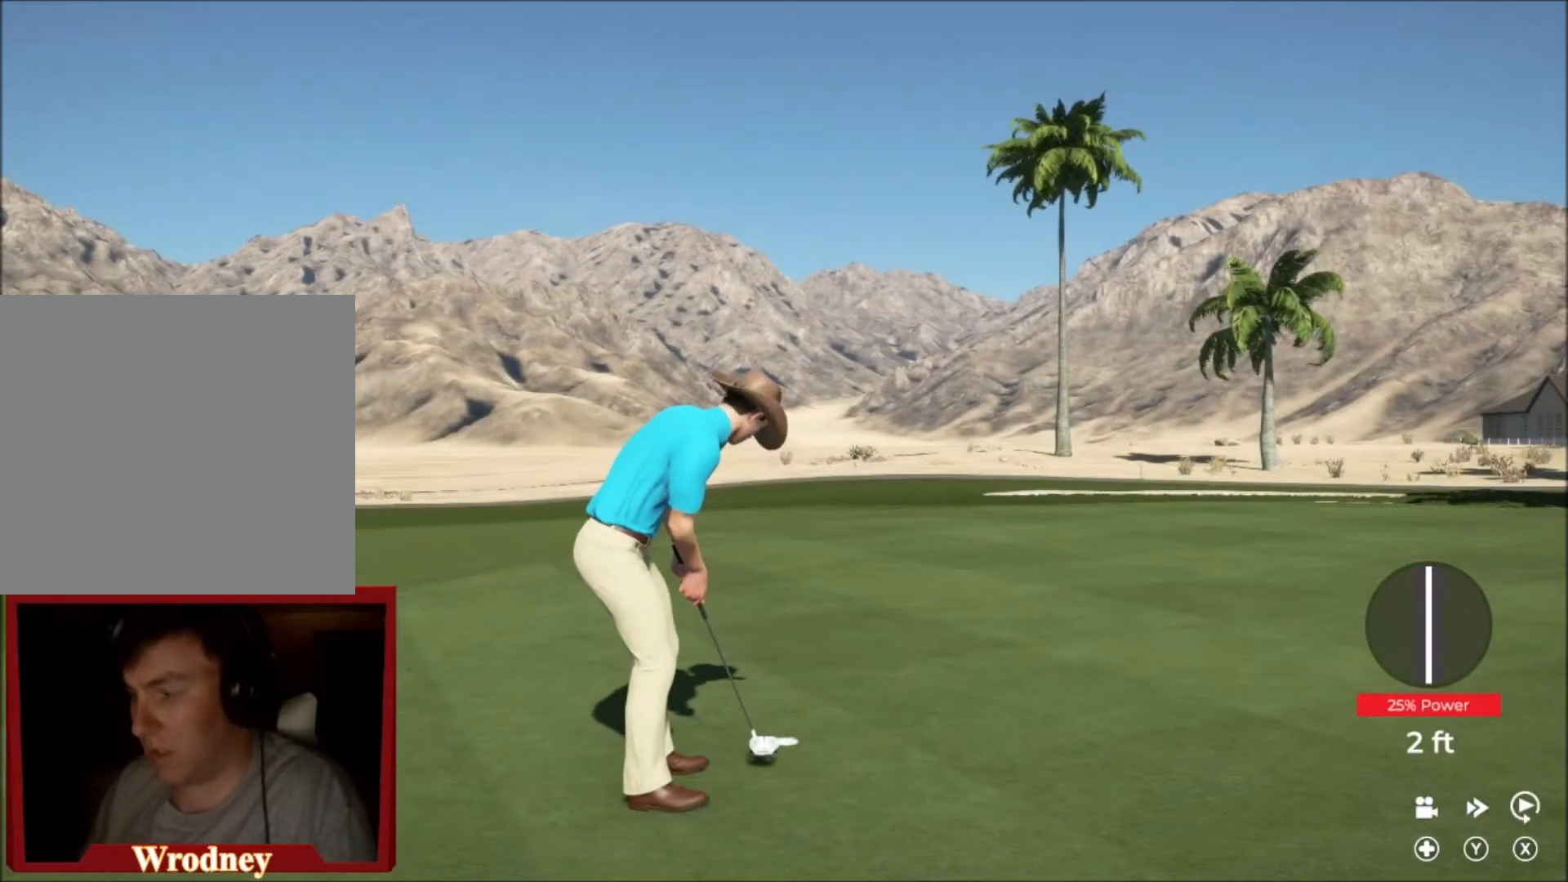
{"buttons": [], "left_stick": "center", "right_stick": "center", "events": []}
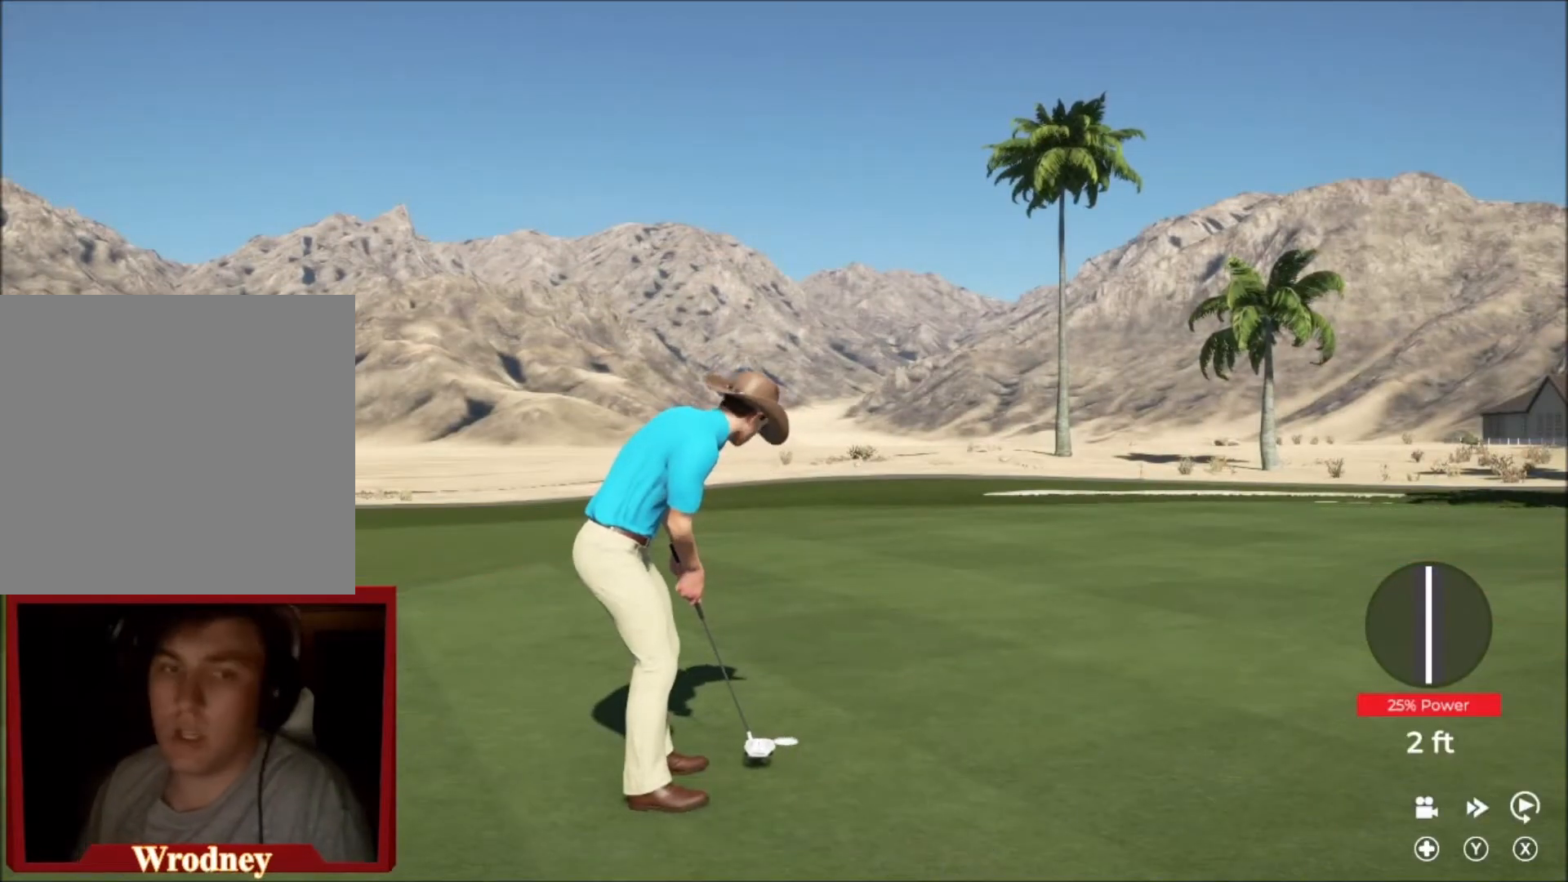
{"buttons": [], "left_stick": "center", "right_stick": "center", "events": []}
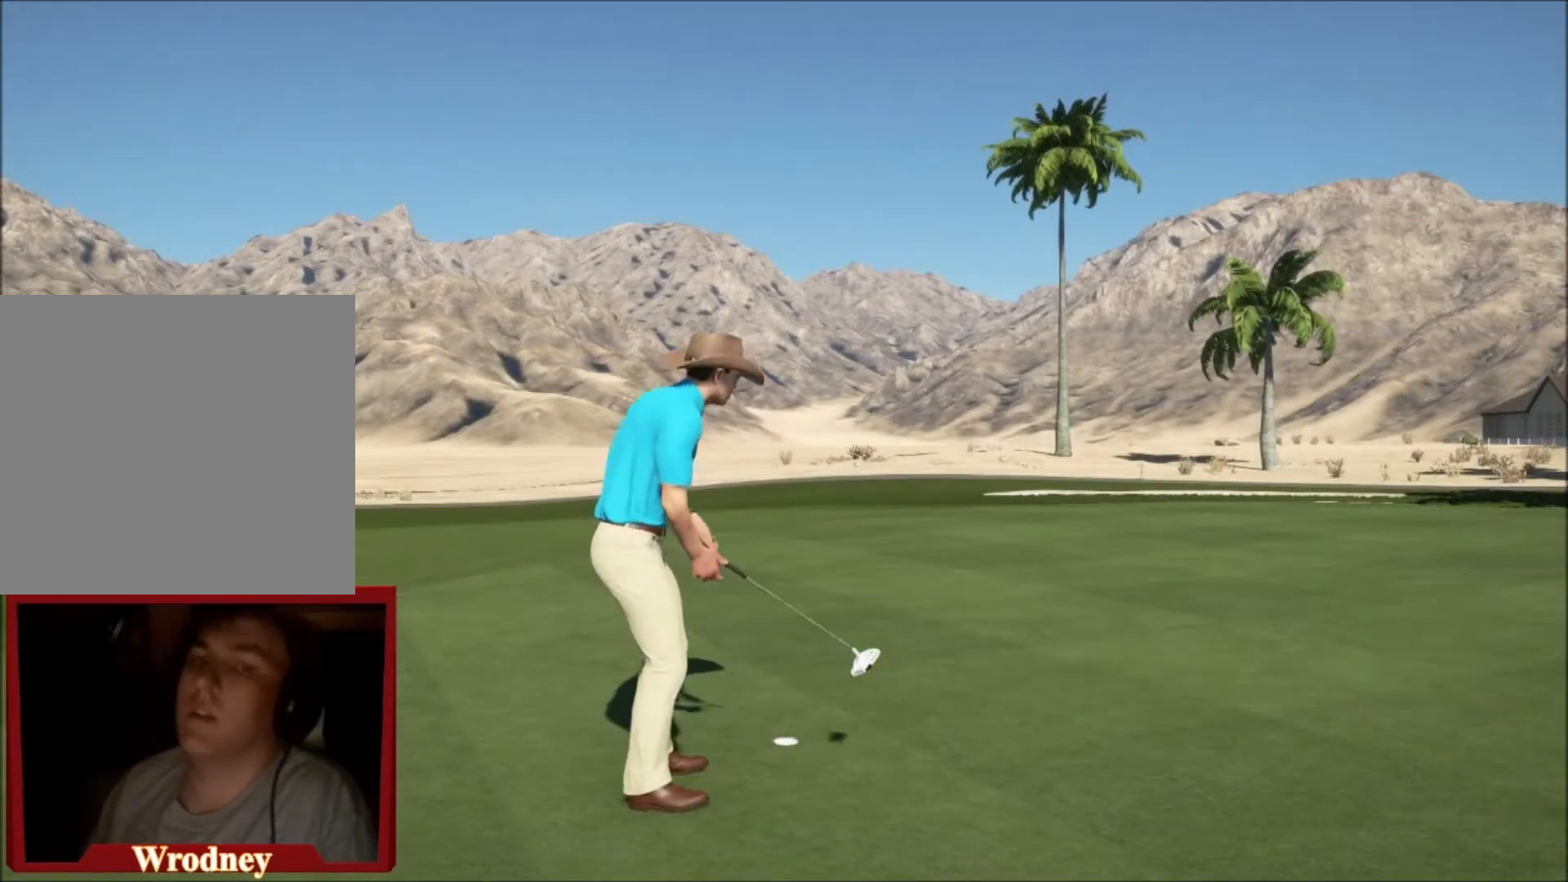
{"buttons": ["R2"], "left_stick": "center", "right_stick": "center", "events": [[67, "R2", "down"]]}
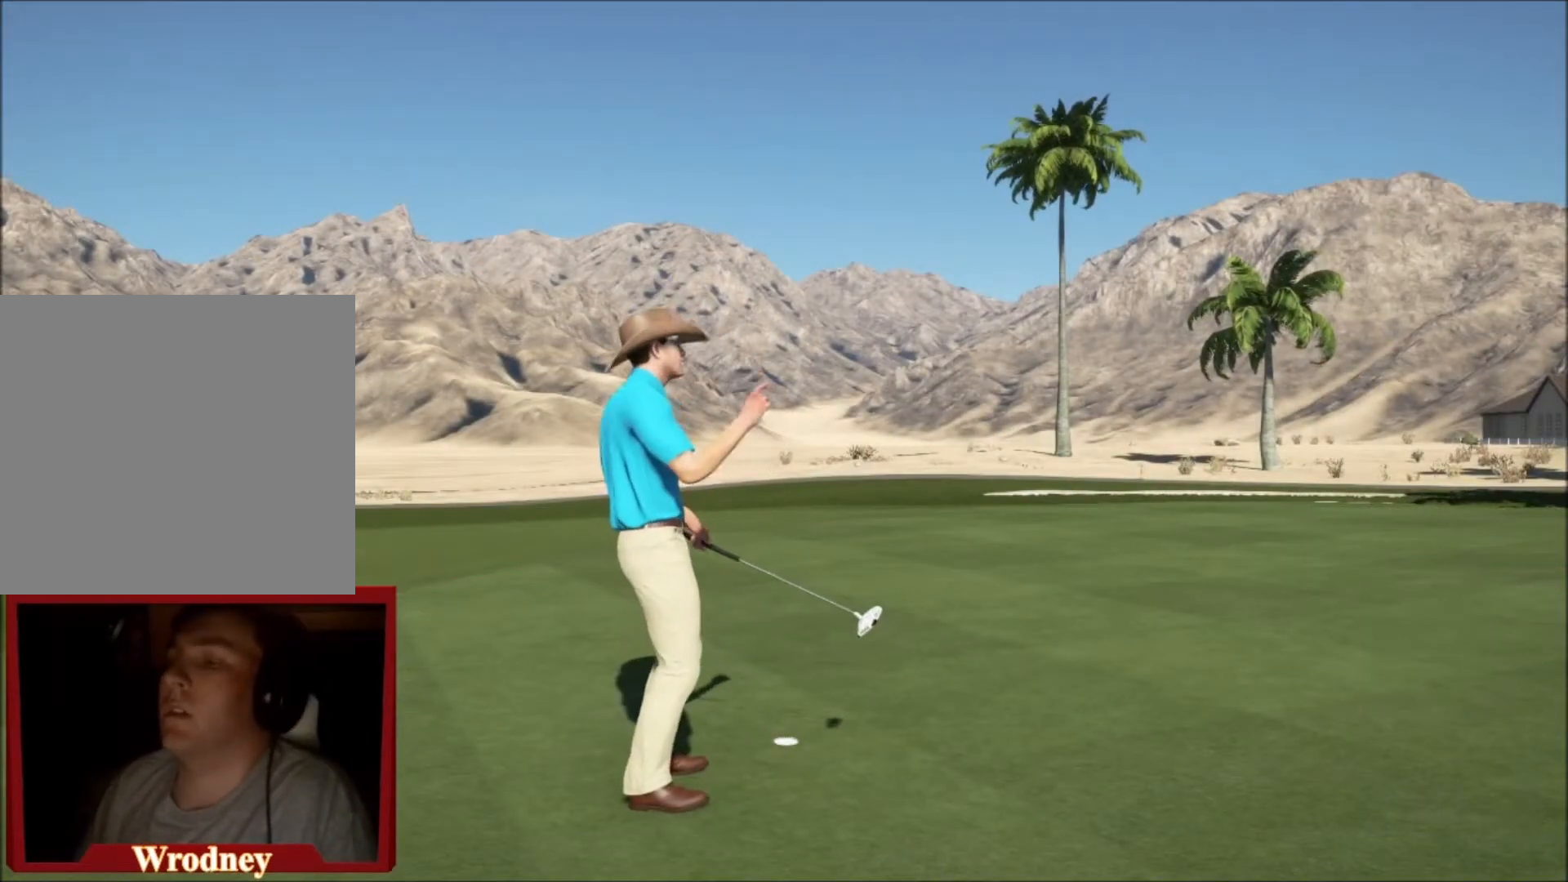
{"buttons": ["R2"], "left_stick": "center", "right_stick": "center", "events": []}
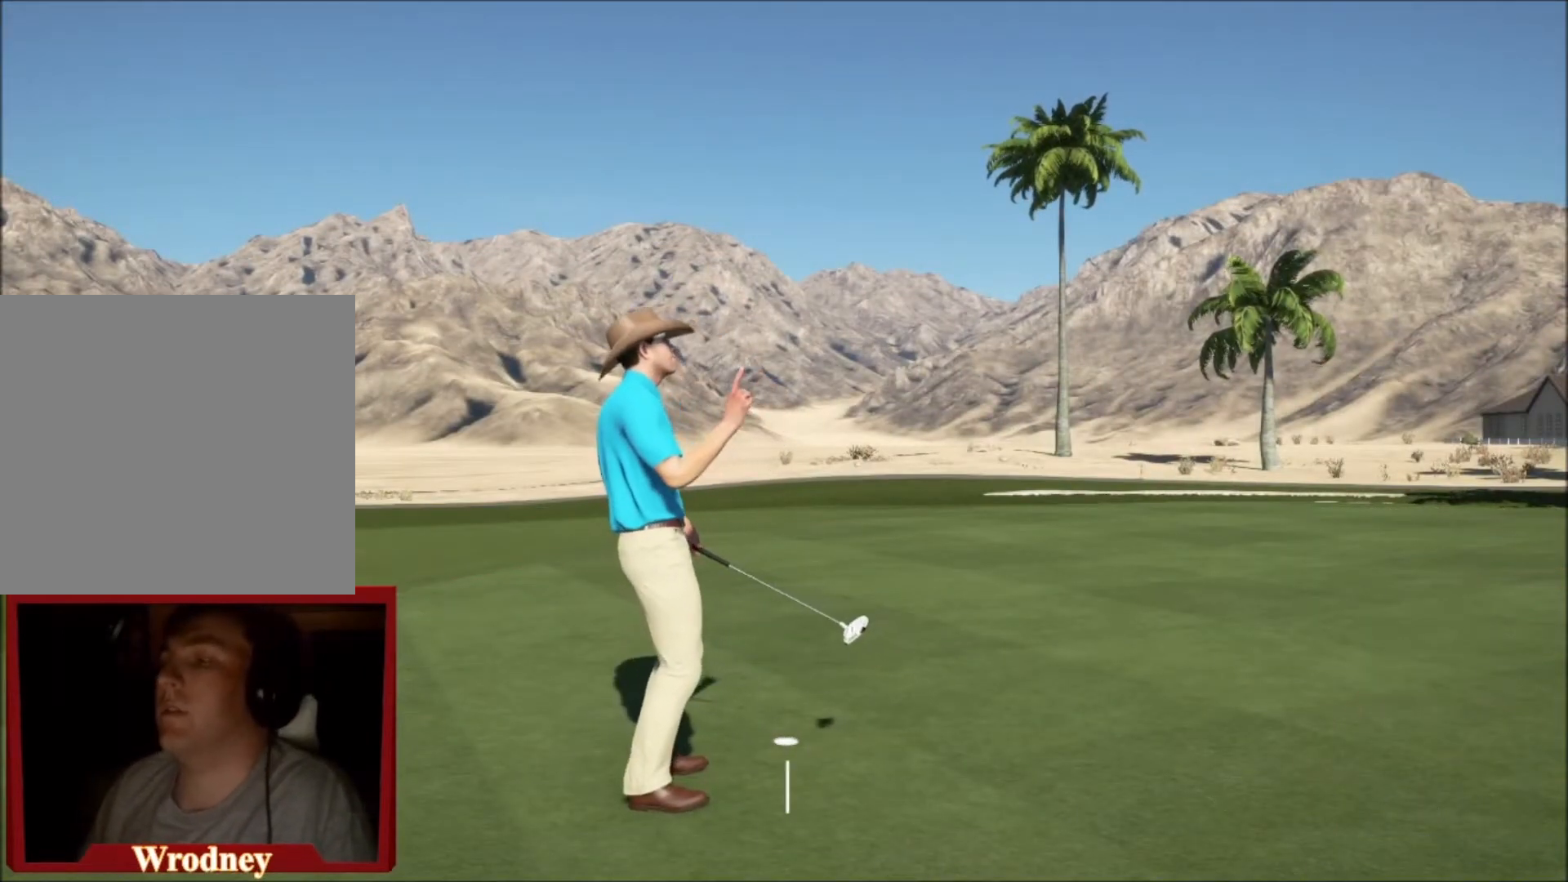
{"buttons": ["R2"], "left_stick": "center", "right_stick": "center", "events": []}
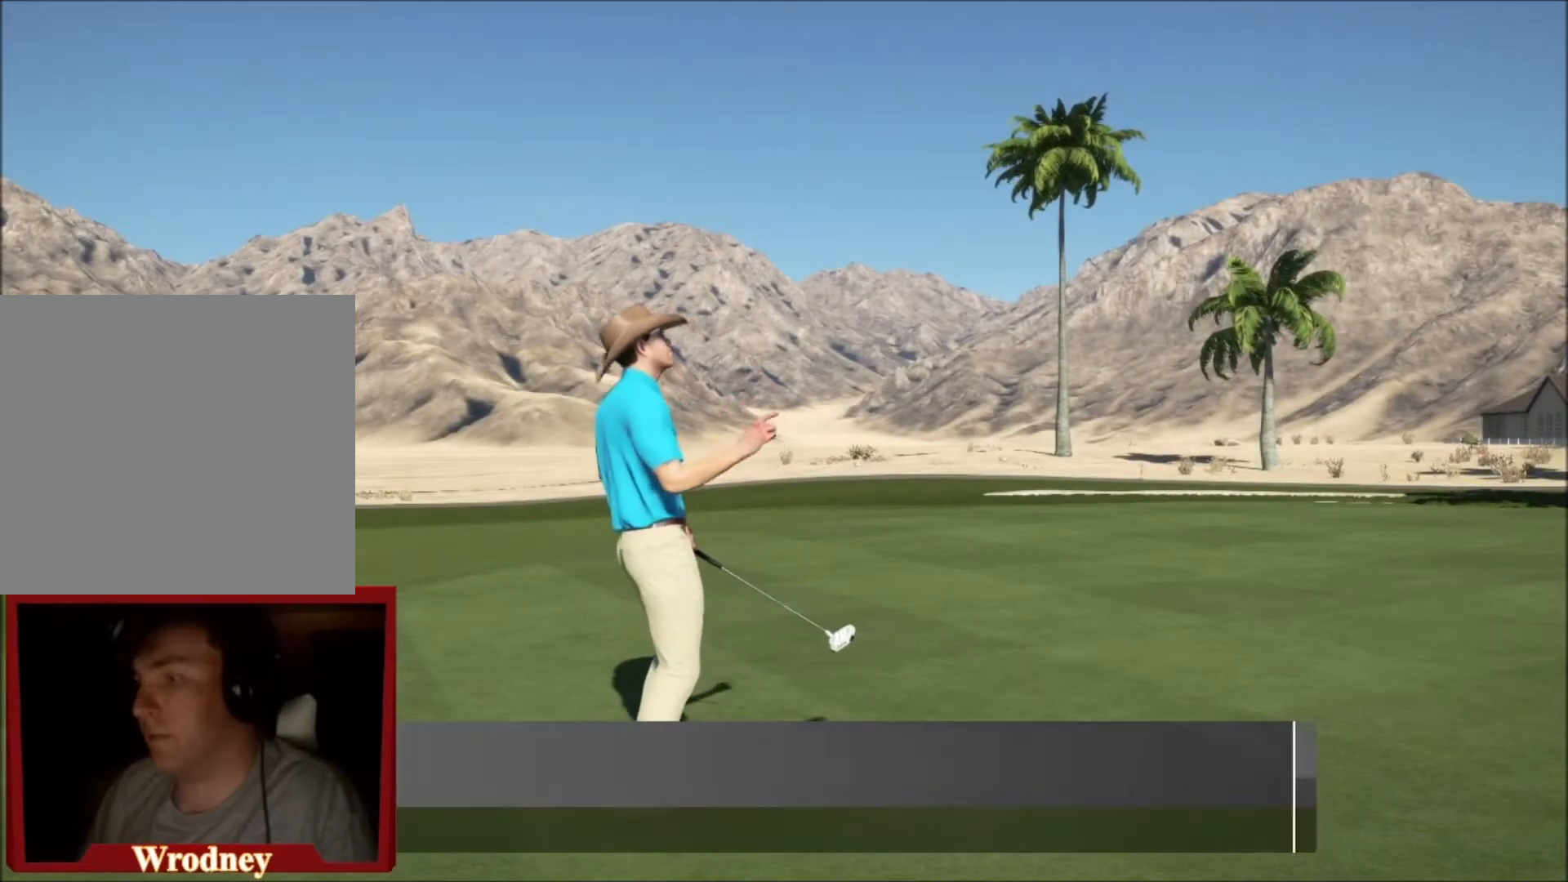
{"buttons": ["A"], "left_stick": "center", "right_stick": "center", "events": [[434, "R2", "up"], [500, "A", "down"]]}
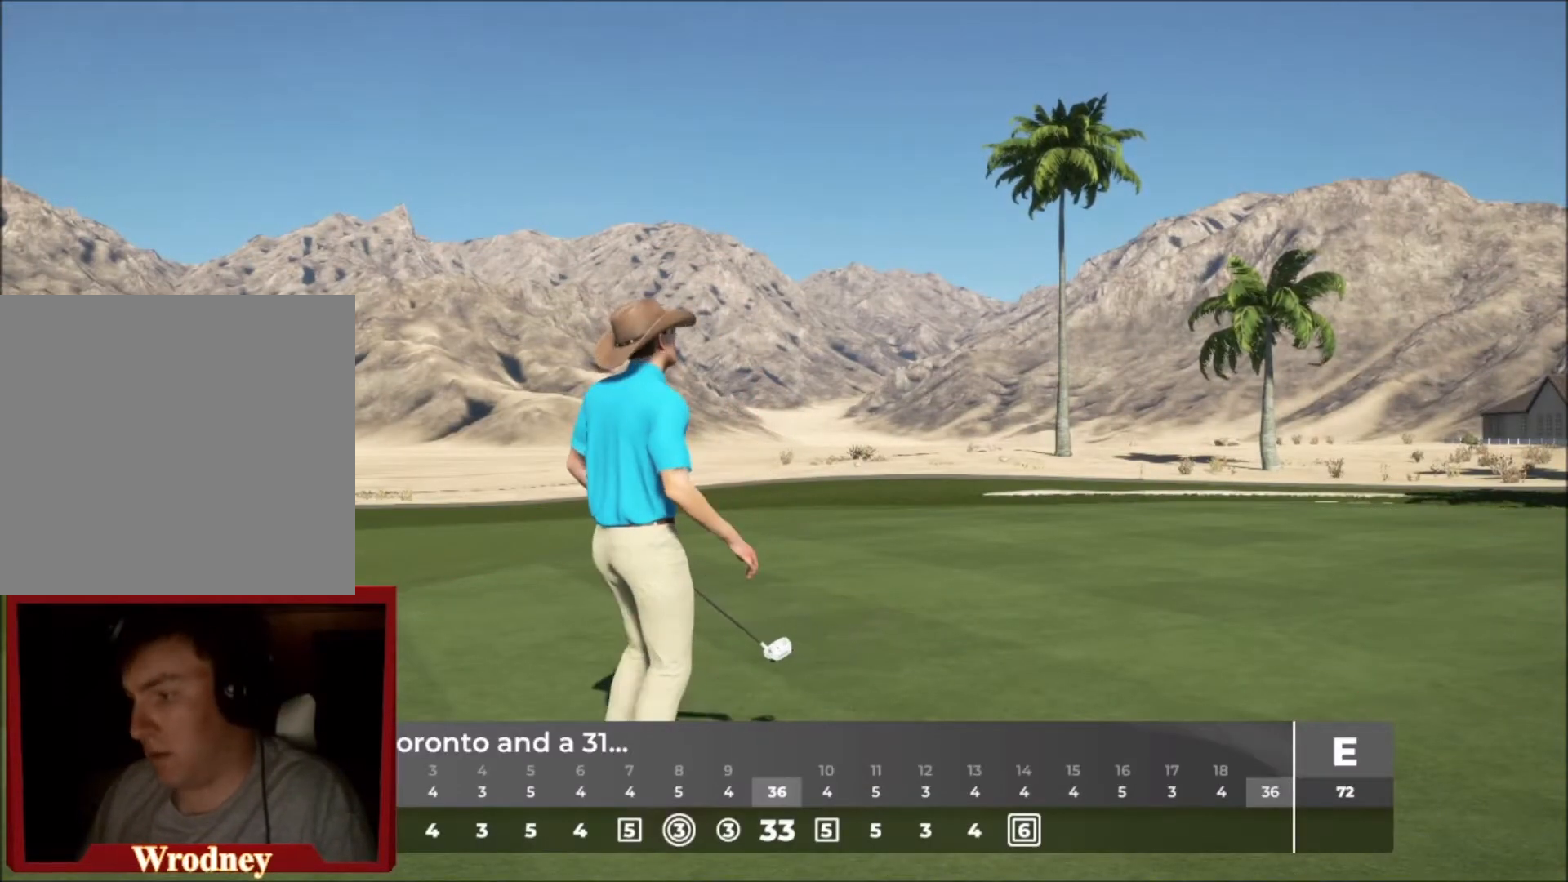
{"buttons": [], "left_stick": "center", "right_stick": "center", "events": [[267, "A", "up"]]}